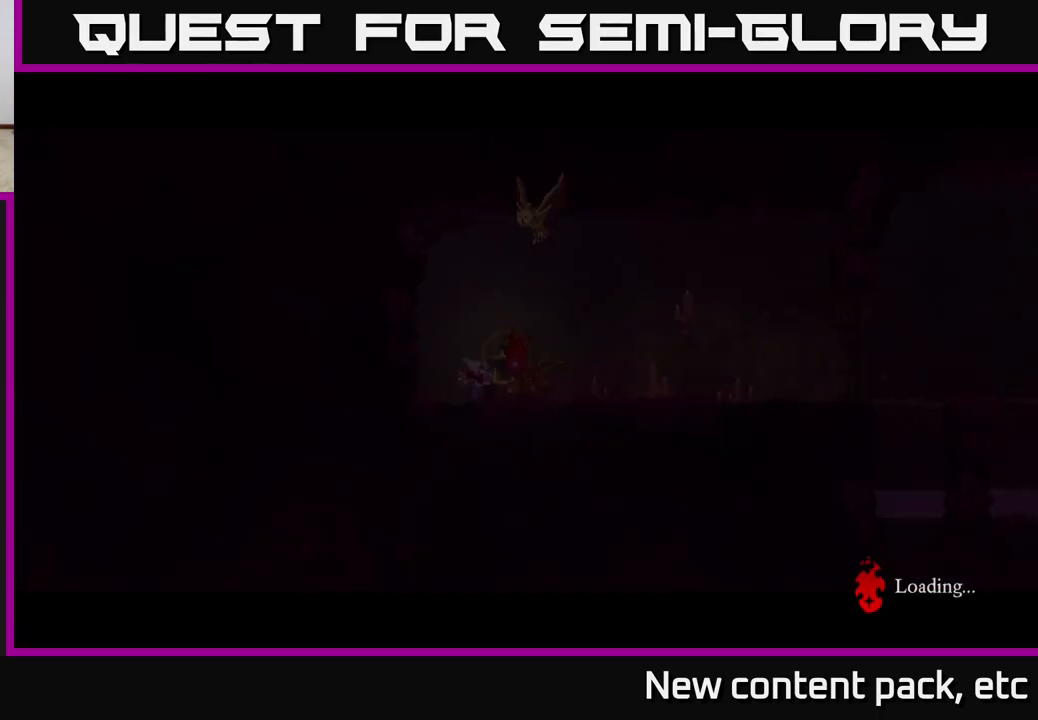
Gameplay with a controller (Xbox layout); each line is a JSON object with the inputs held at the frame after it. "events" lists button and stick changes between this image and that frame as [ms after this image, input, new state], when the widget could be followed in between.
{"buttons": [], "left_stick": "center", "right_stick": "center", "events": []}
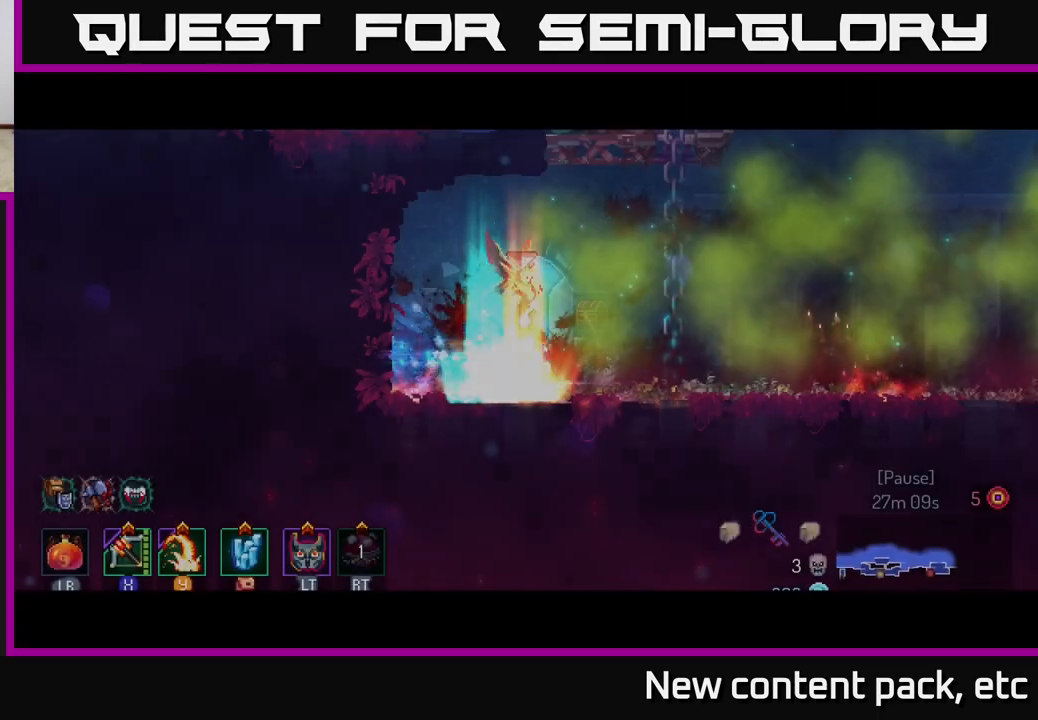
{"buttons": [], "left_stick": "right", "right_stick": "center", "events": [[250, "left_stick", "right"]]}
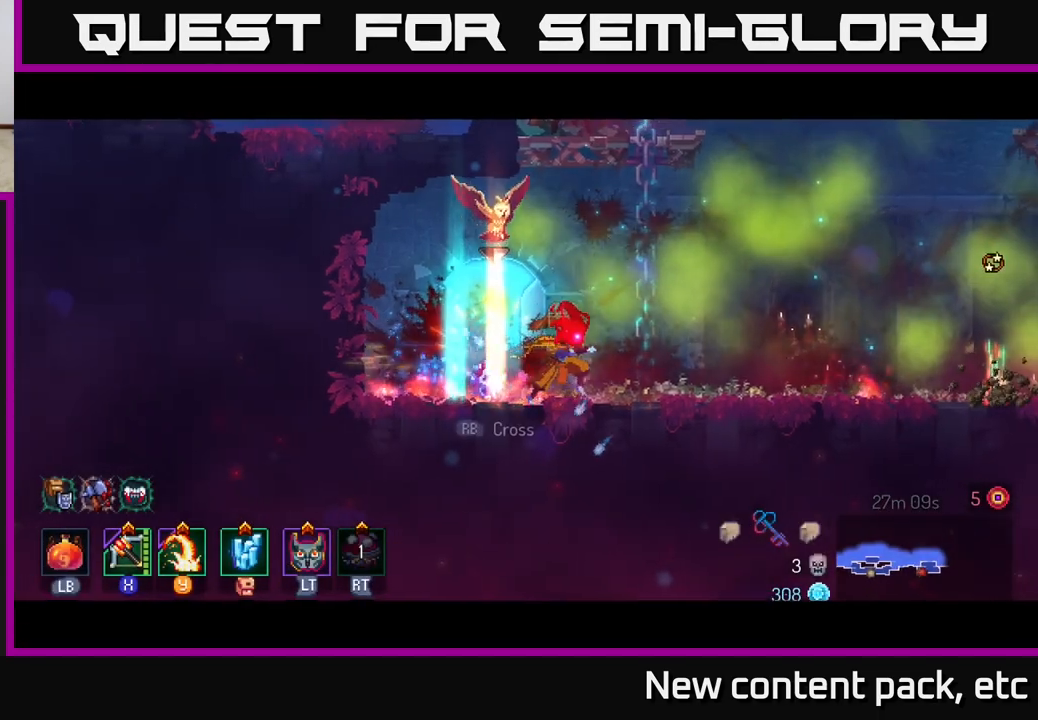
{"buttons": [], "left_stick": "right", "right_stick": "center", "events": []}
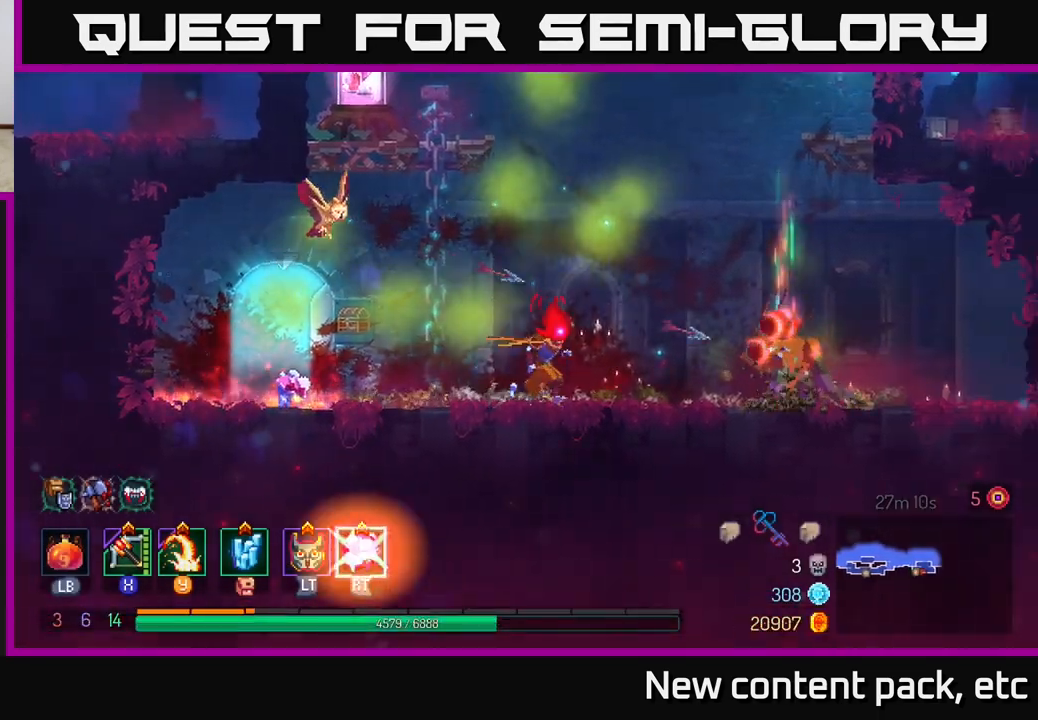
{"buttons": [], "left_stick": "right", "right_stick": "center", "events": [[133, "Y", "down"], [250, "Y", "up"]]}
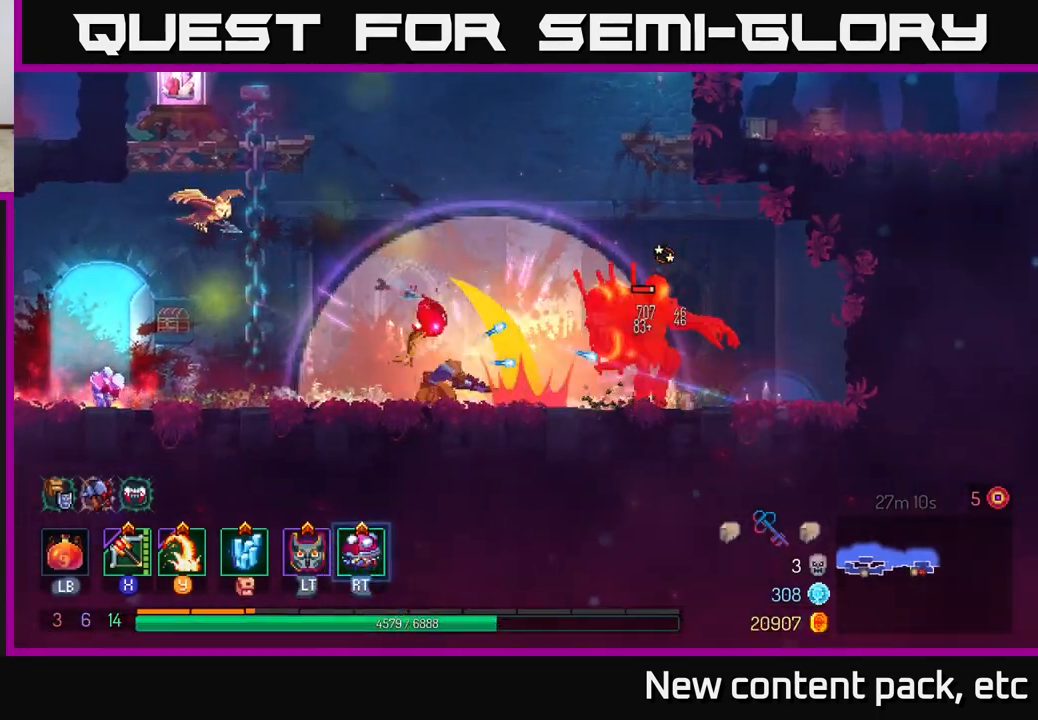
{"buttons": [], "left_stick": "right", "right_stick": "center", "events": [[183, "X", "down"], [283, "X", "up"]]}
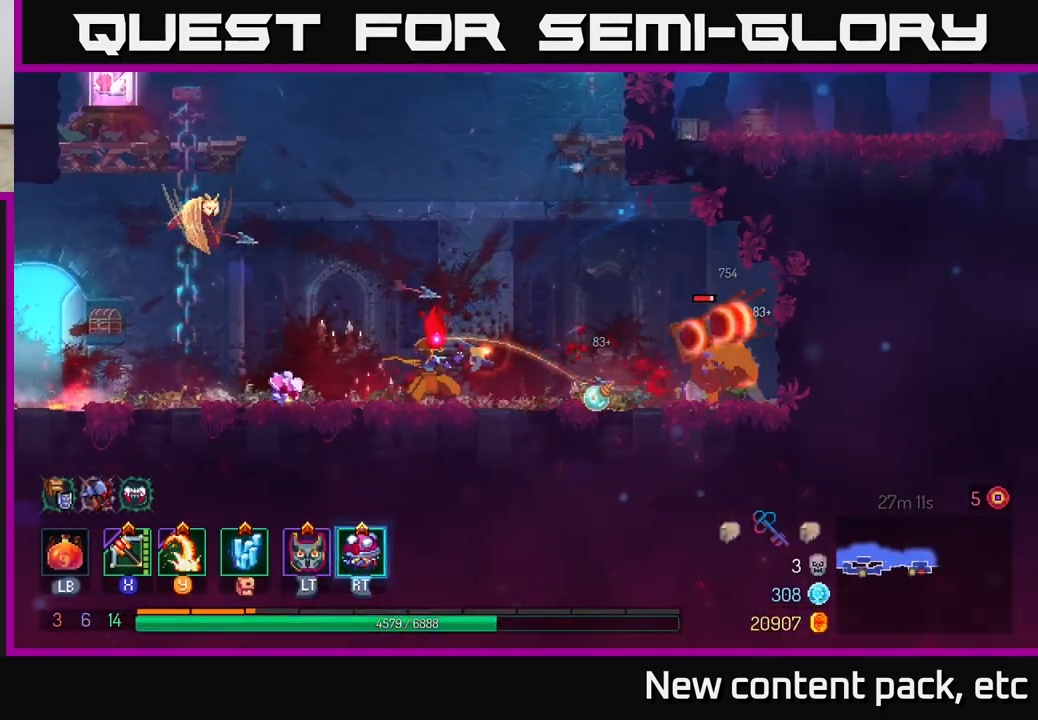
{"buttons": [], "left_stick": "center", "right_stick": "center", "events": [[233, "left_stick", "center"]]}
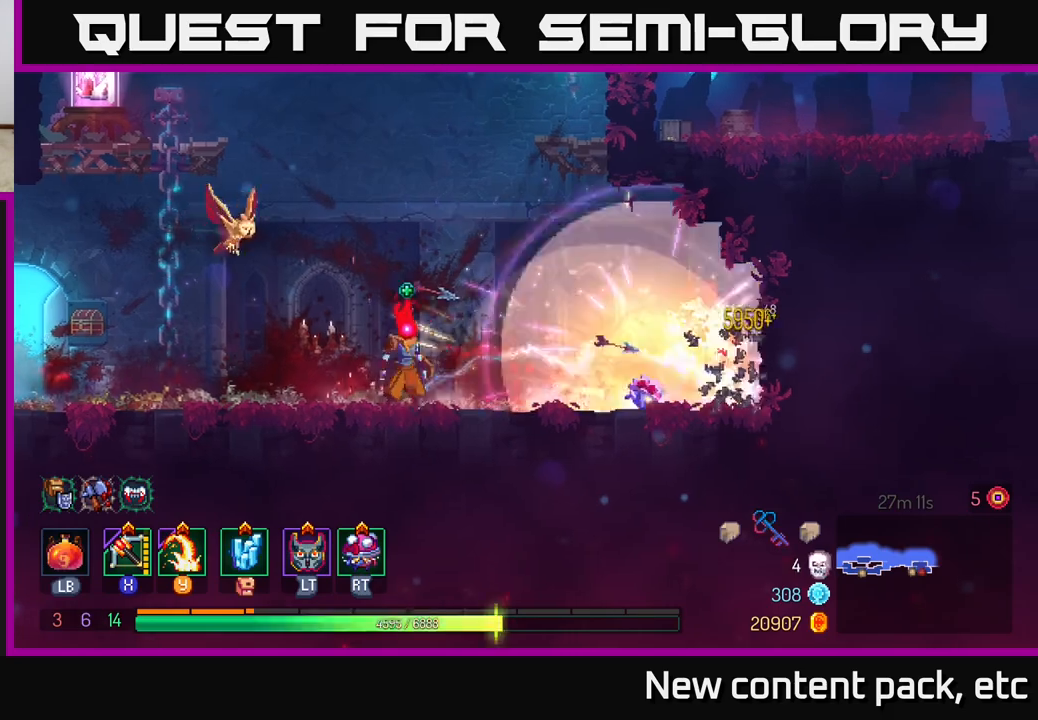
{"buttons": [], "left_stick": "center", "right_stick": "center", "events": [[50, "left_stick", "right"], [83, "X", "down"], [167, "X", "up"], [300, "left_stick", "center"]]}
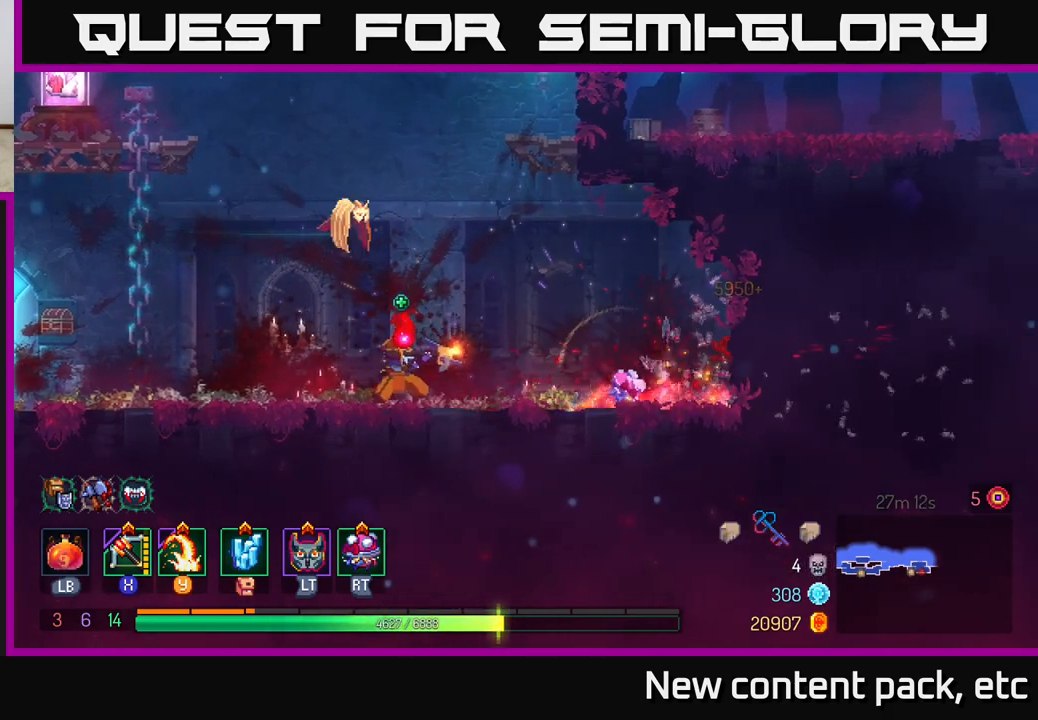
{"buttons": ["A"], "left_stick": "center", "right_stick": "center", "events": [[483, "A", "down"]]}
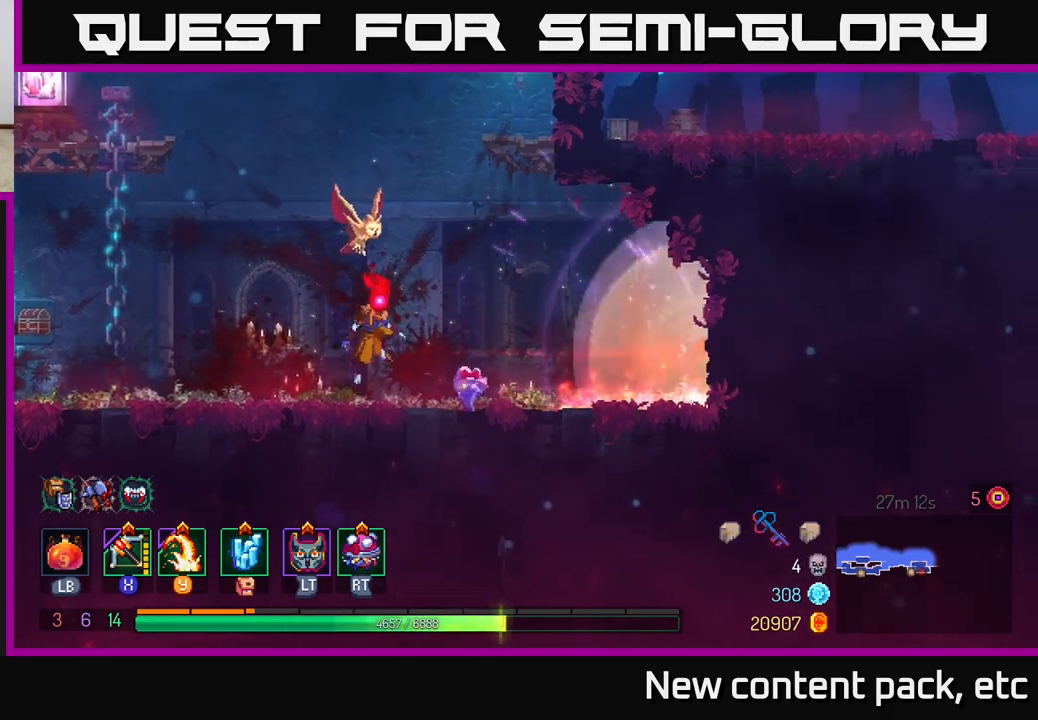
{"buttons": [], "left_stick": "right", "right_stick": "center", "events": [[117, "A", "up"], [150, "left_stick", "right"], [250, "A", "down"], [467, "A", "up"]]}
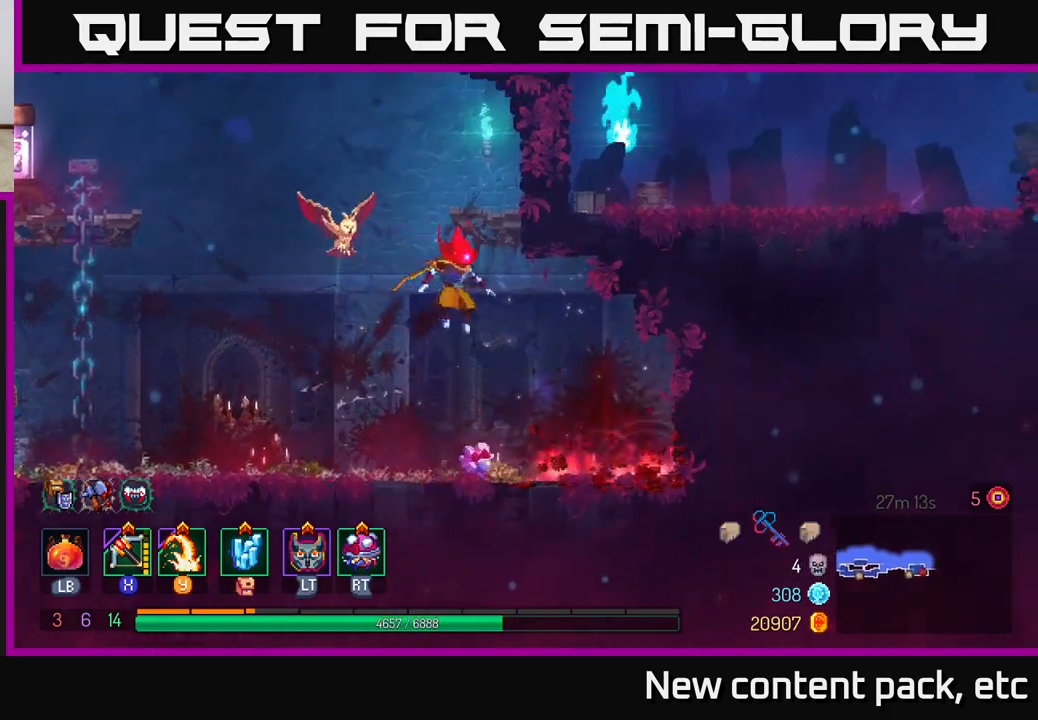
{"buttons": [], "left_stick": "left", "right_stick": "center", "events": [[250, "left_stick", "left"]]}
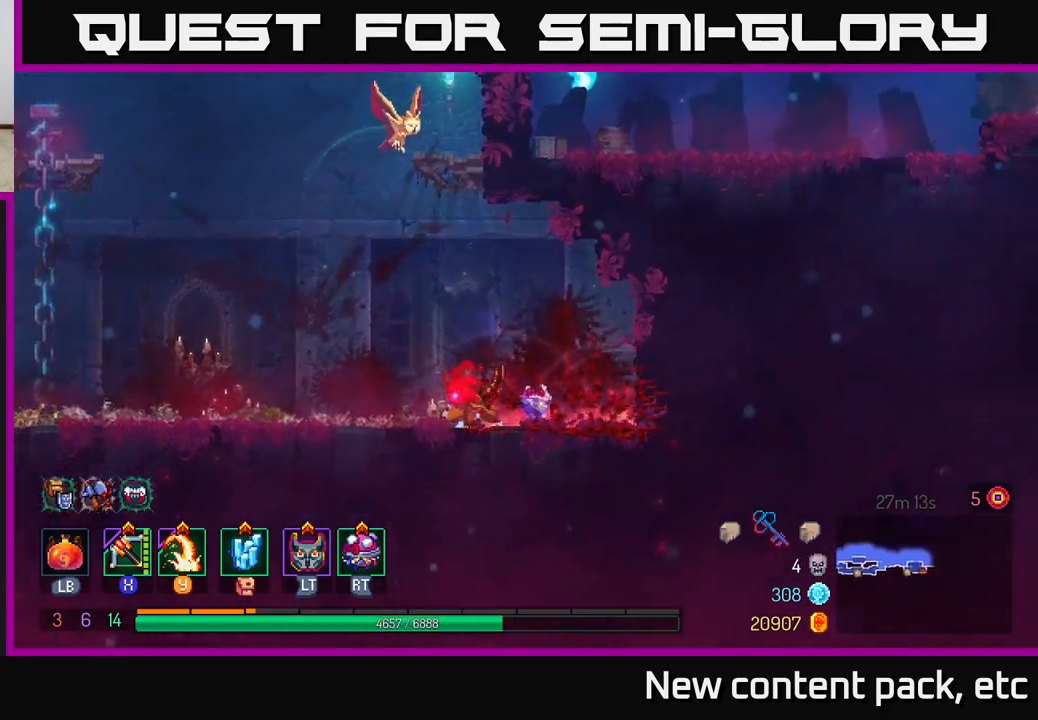
{"buttons": [], "left_stick": "left", "right_stick": "center", "events": []}
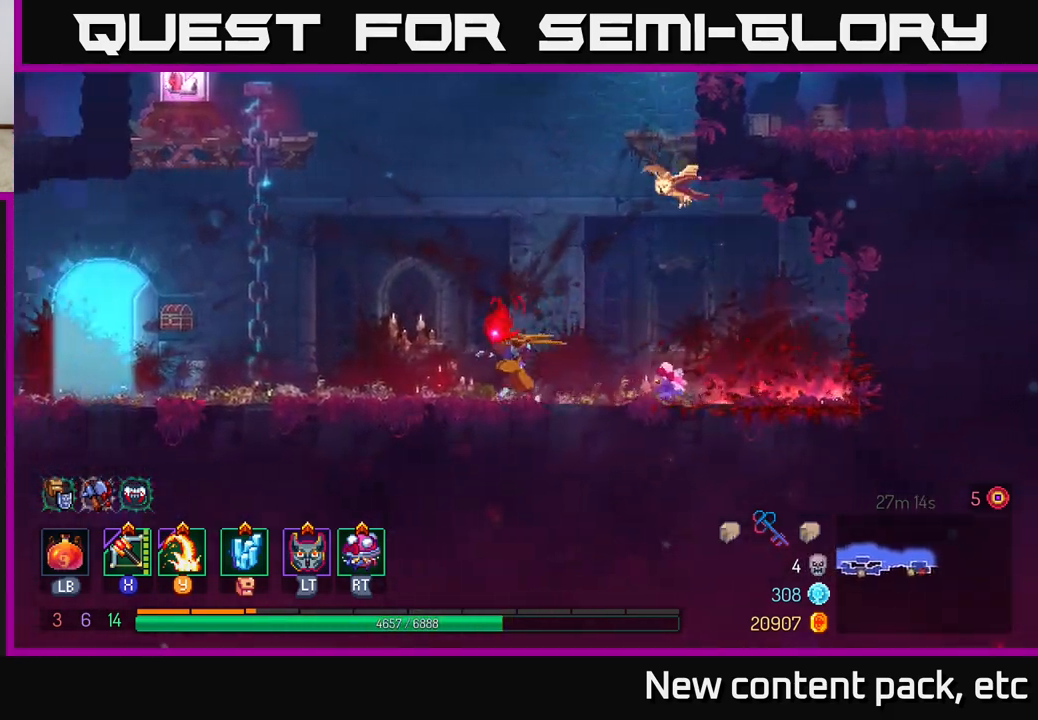
{"buttons": ["A"], "left_stick": "left", "right_stick": "center", "events": [[200, "A", "down"], [300, "A", "up"], [433, "A", "down"]]}
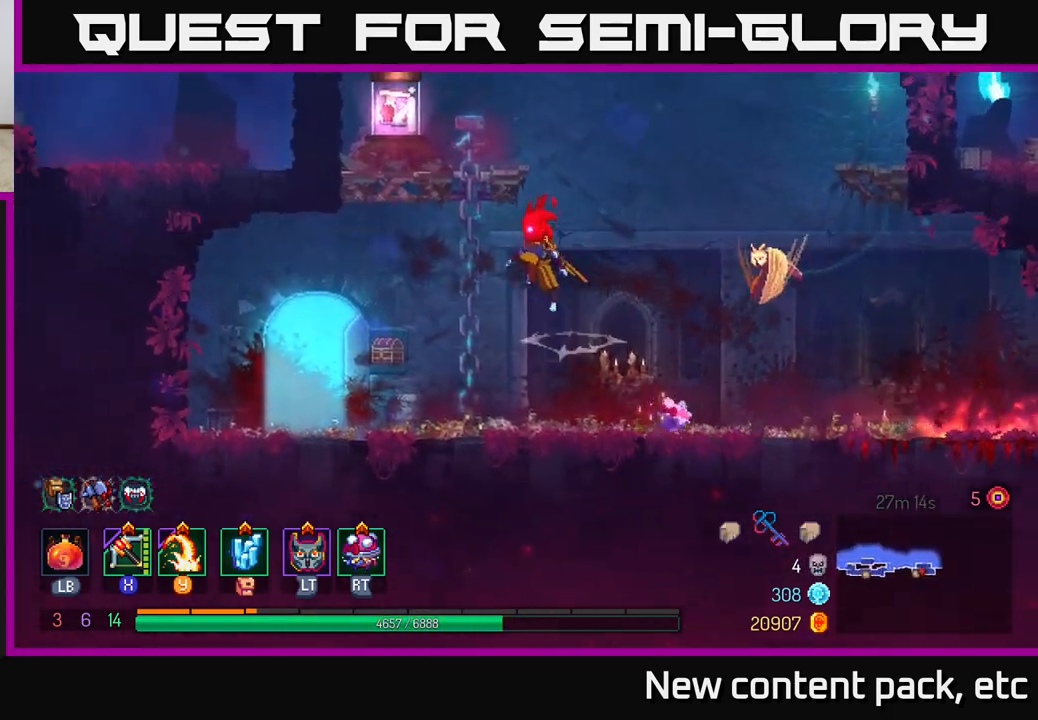
{"buttons": [], "left_stick": "up", "right_stick": "center", "events": [[133, "A", "up"], [133, "left_stick", "up-left"], [267, "left_stick", "up"]]}
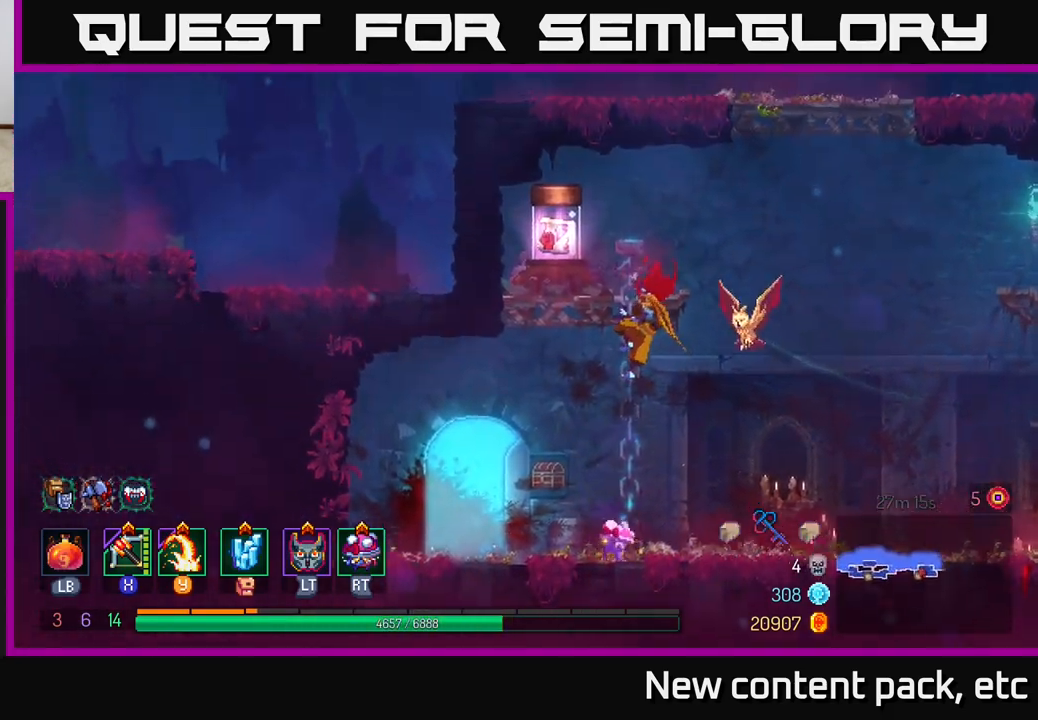
{"buttons": ["R1"], "left_stick": "center", "right_stick": "center", "events": [[333, "left_stick", "left"], [467, "R1", "down"], [483, "left_stick", "center"]]}
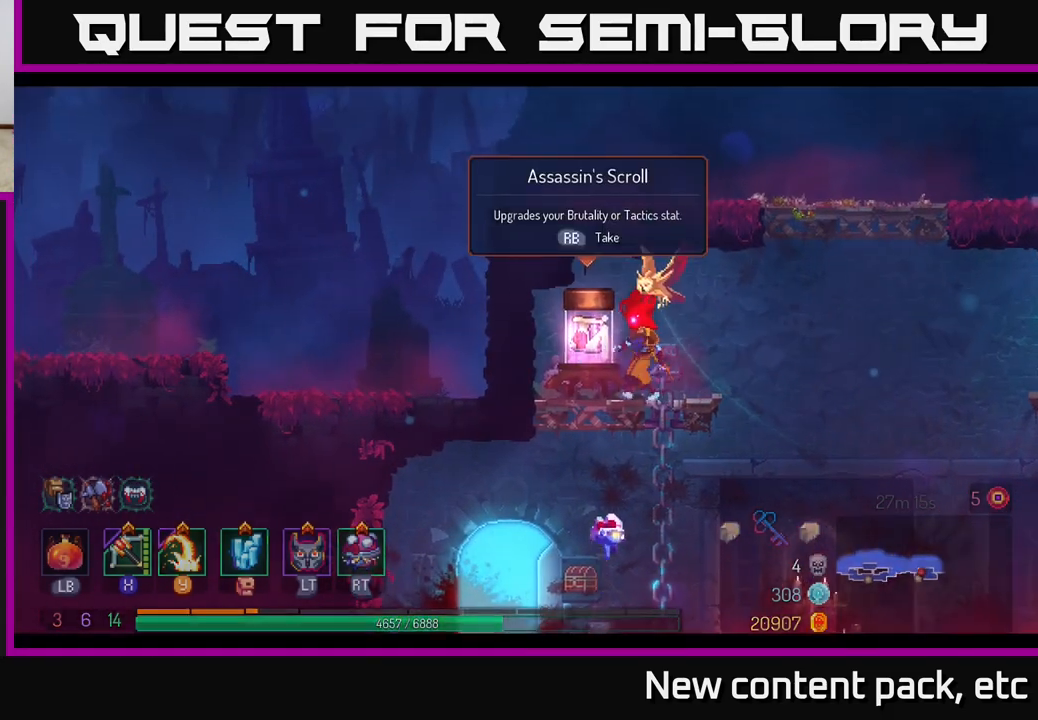
{"buttons": [], "left_stick": "center", "right_stick": "center", "events": [[100, "R1", "up"]]}
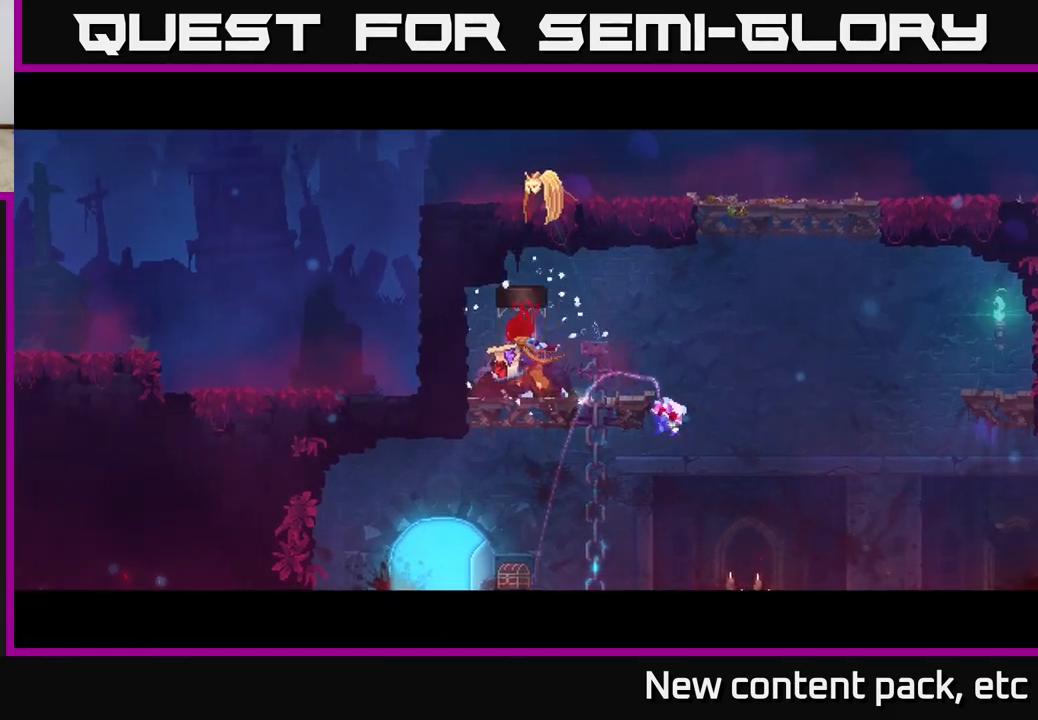
{"buttons": [], "left_stick": "center", "right_stick": "center", "events": []}
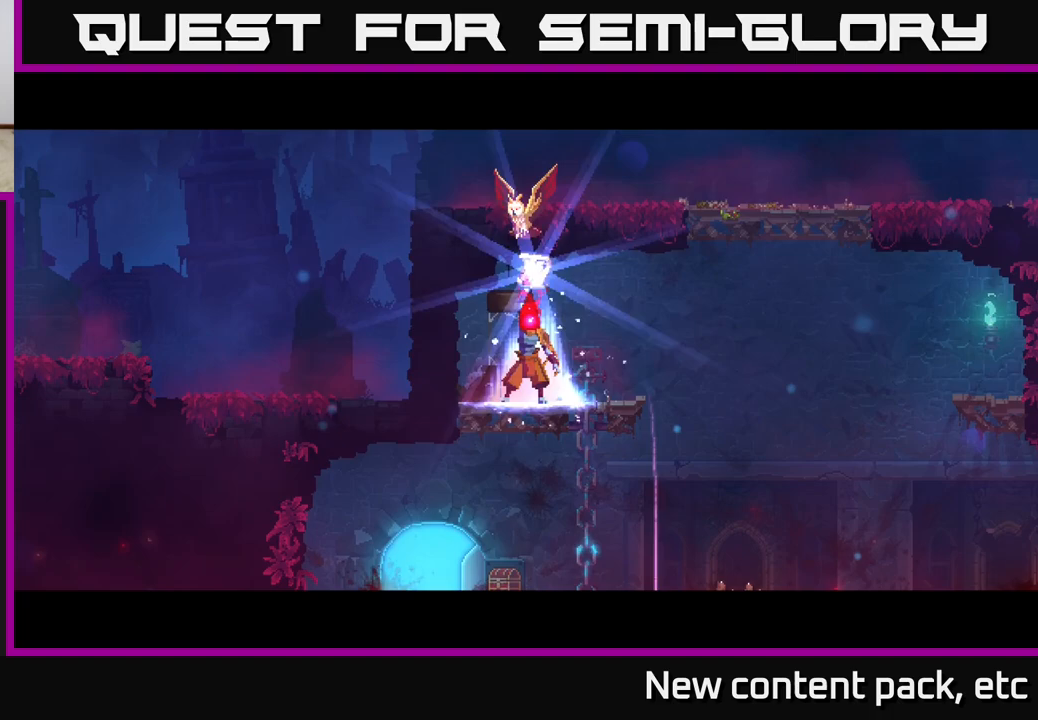
{"buttons": [], "left_stick": "center", "right_stick": "center", "events": []}
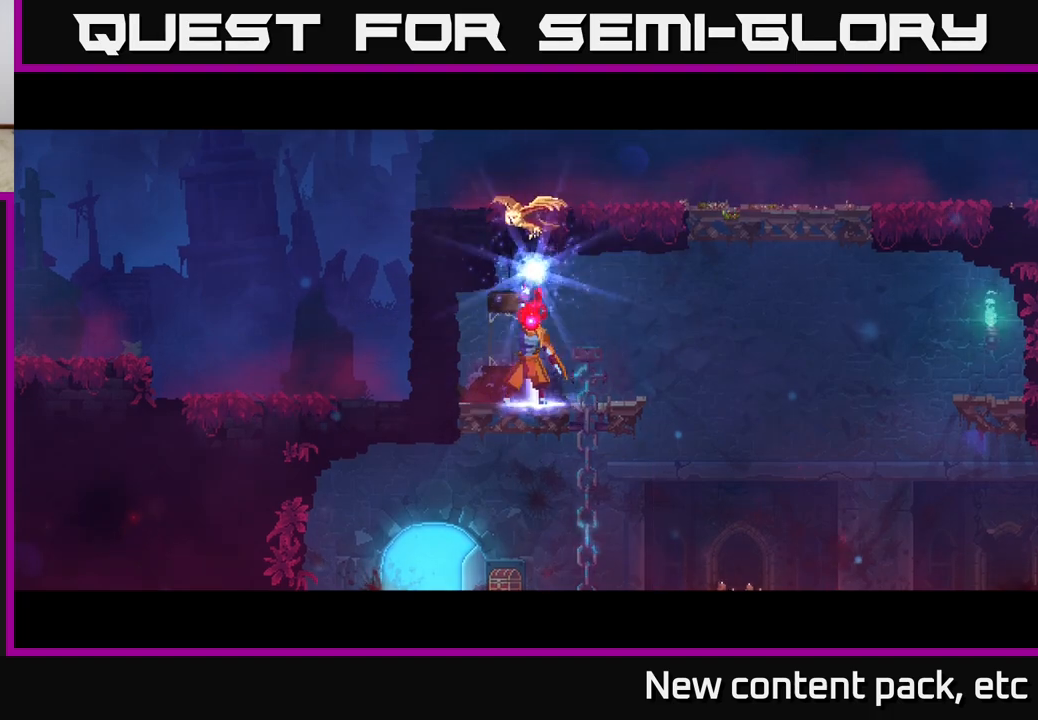
{"buttons": [], "left_stick": "right", "right_stick": "center", "events": [[367, "left_stick", "right"]]}
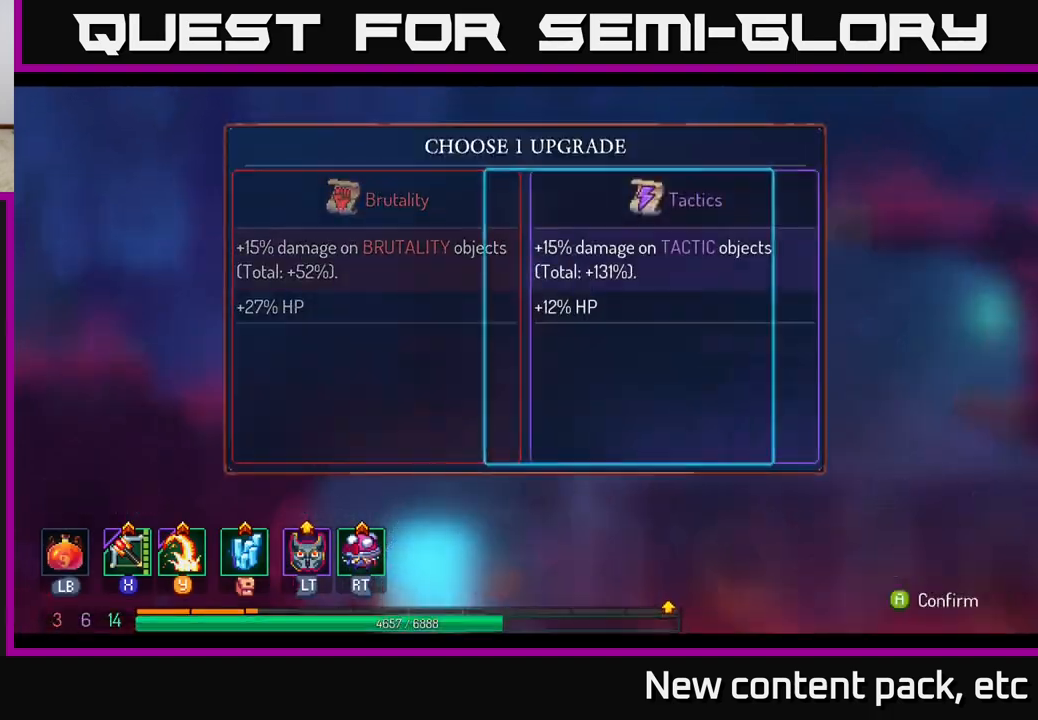
{"buttons": [], "left_stick": "center", "right_stick": "center", "events": [[67, "left_stick", "center"], [183, "A", "down"], [317, "A", "up"]]}
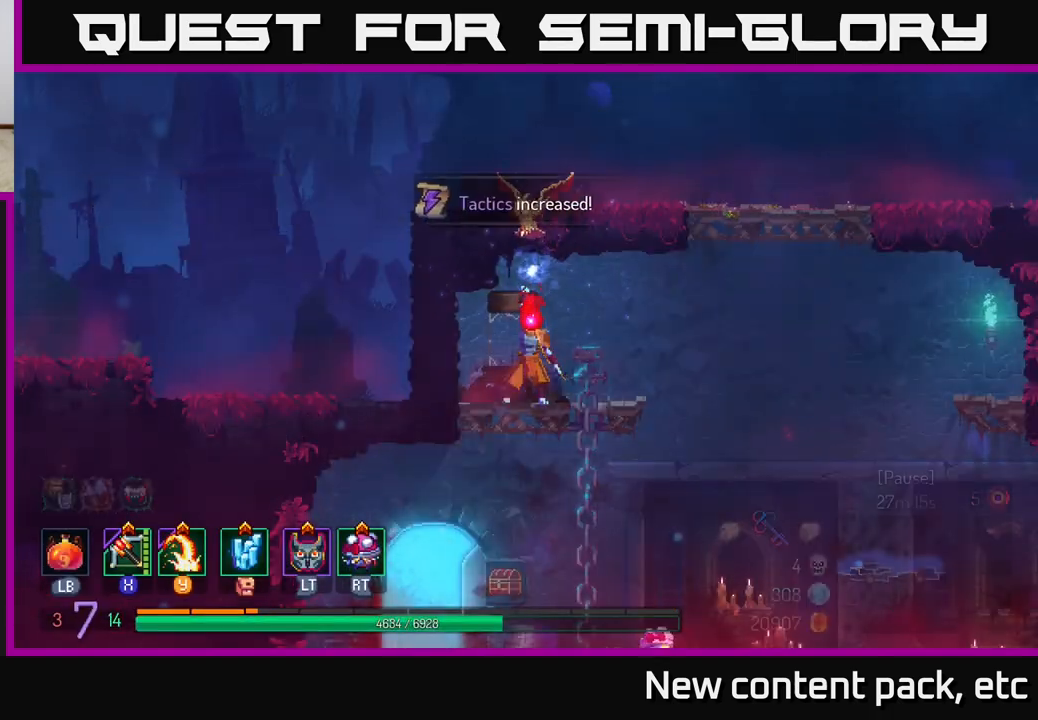
{"buttons": [], "left_stick": "center", "right_stick": "center", "events": [[67, "left_stick", "right"], [417, "left_stick", "center"]]}
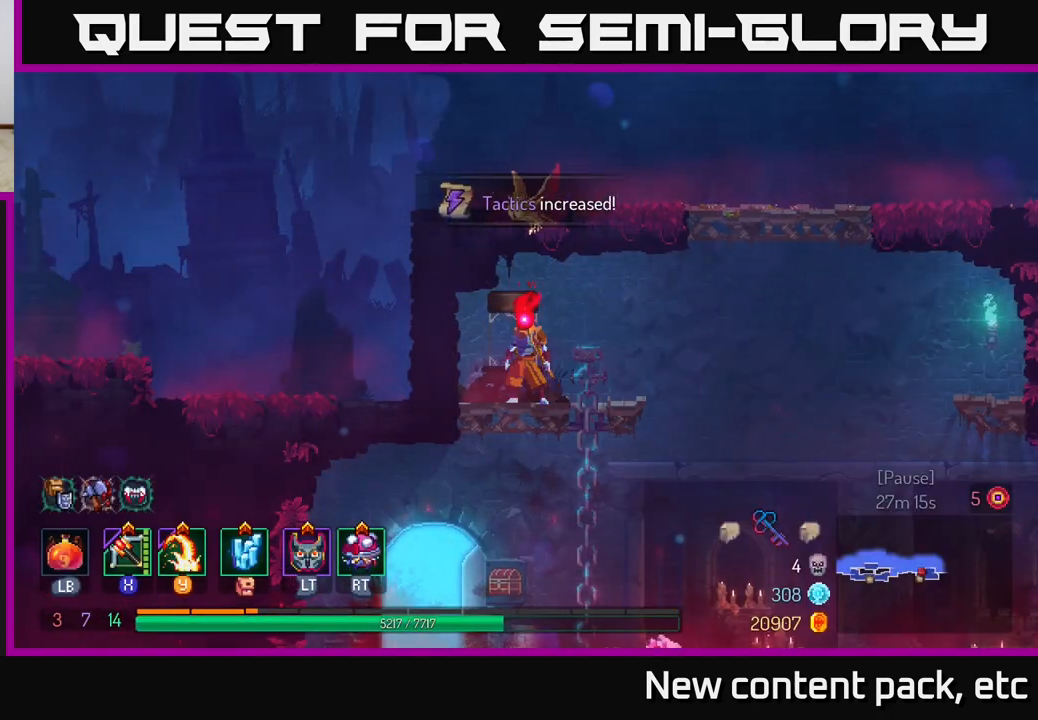
{"buttons": [], "left_stick": "right", "right_stick": "center", "events": [[17, "left_stick", "right"], [333, "A", "down"], [467, "A", "up"]]}
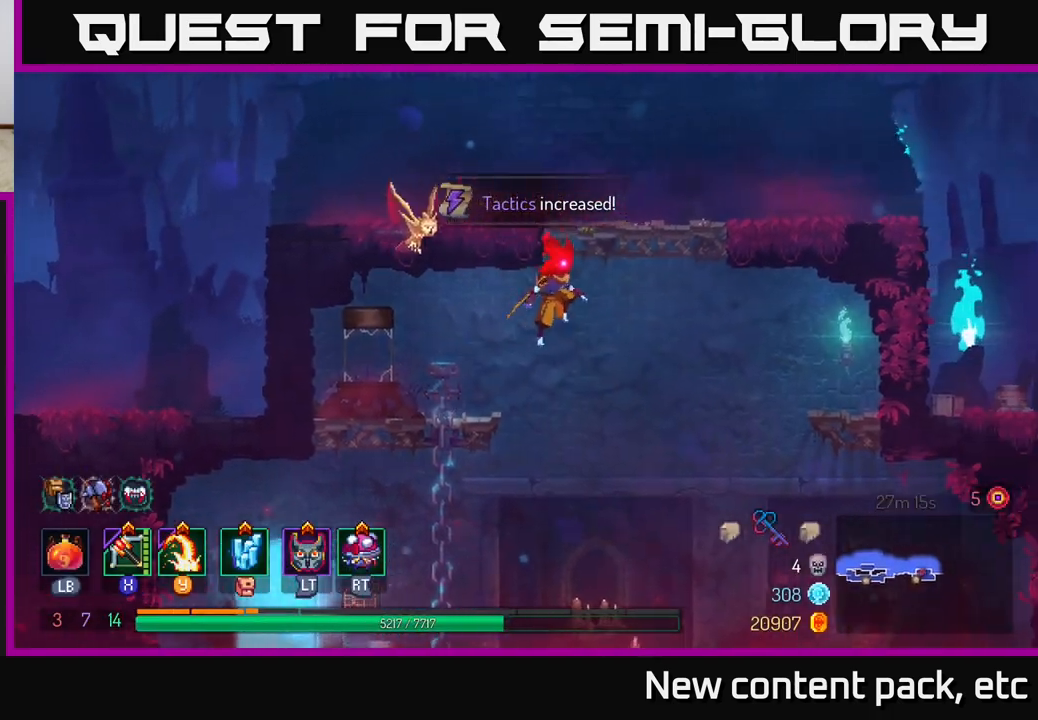
{"buttons": ["B"], "left_stick": "right", "right_stick": "center", "events": [[33, "A", "down"], [283, "A", "up"], [450, "B", "down"]]}
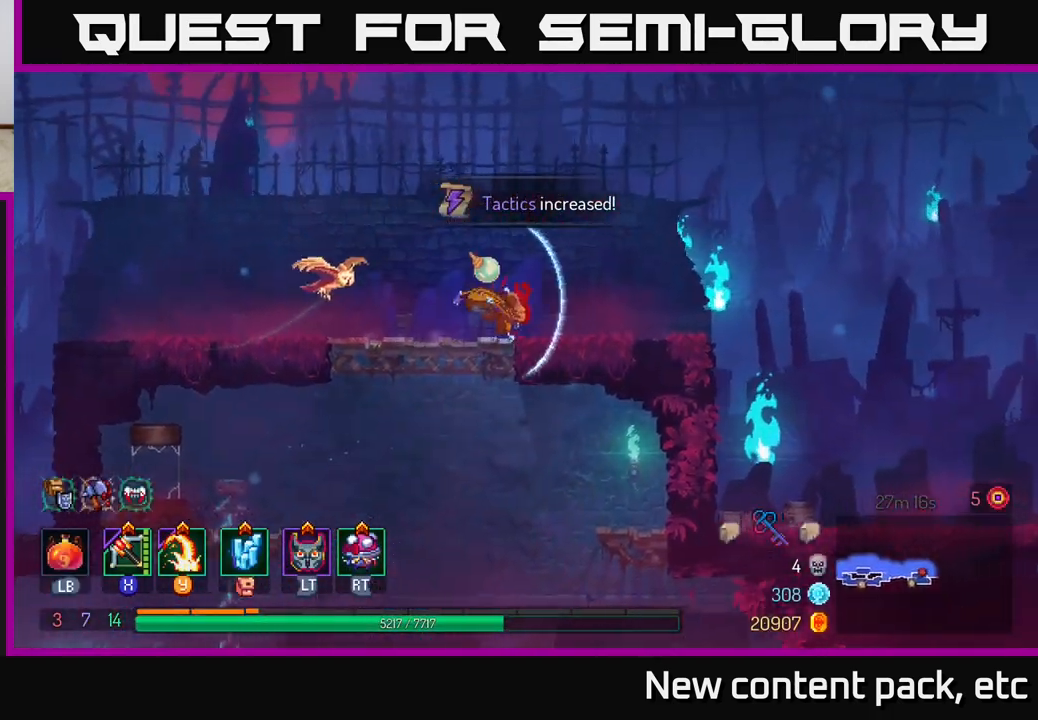
{"buttons": [], "left_stick": "right", "right_stick": "center", "events": [[83, "B", "up"]]}
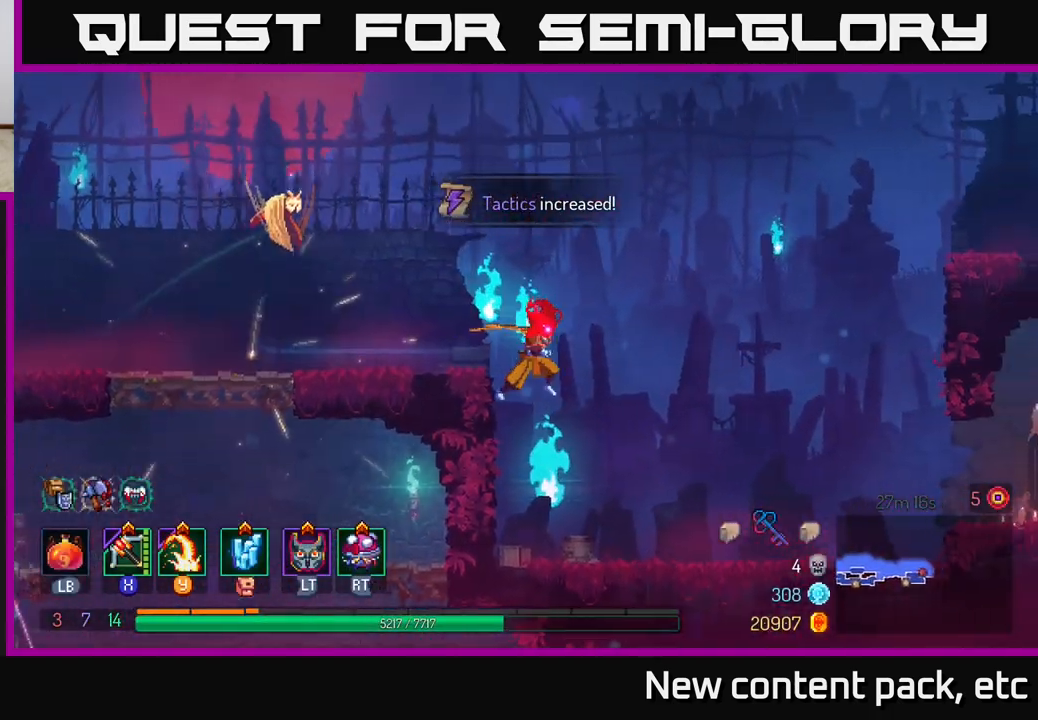
{"buttons": [], "left_stick": "right", "right_stick": "center", "events": []}
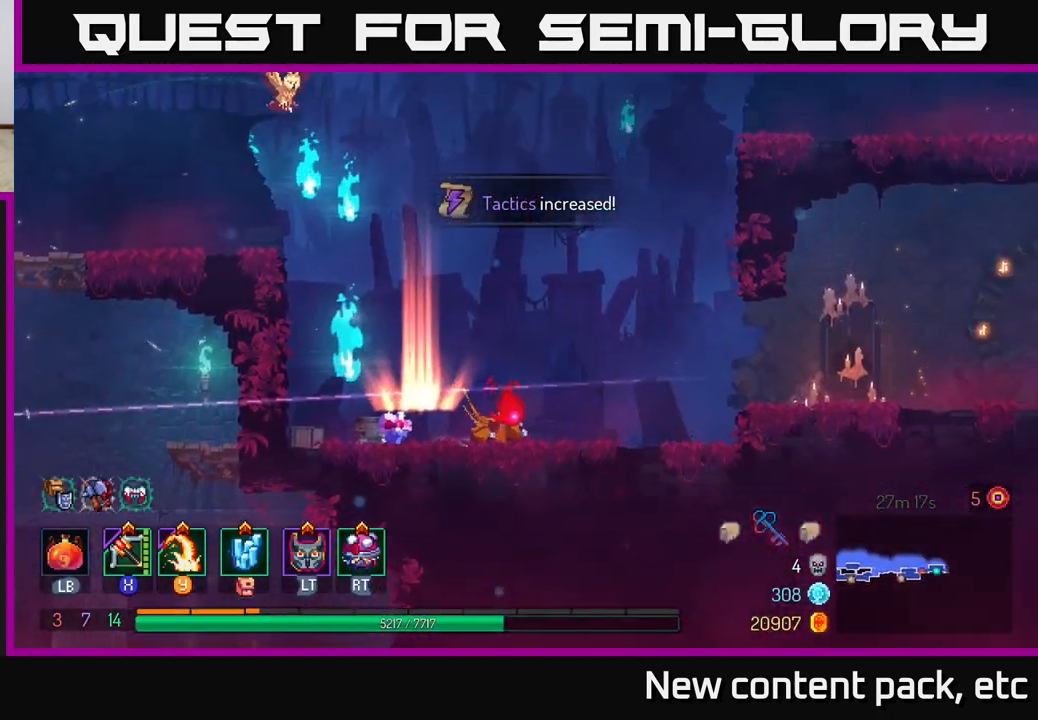
{"buttons": [], "left_stick": "right", "right_stick": "center", "events": [[350, "A", "down"], [500, "A", "up"]]}
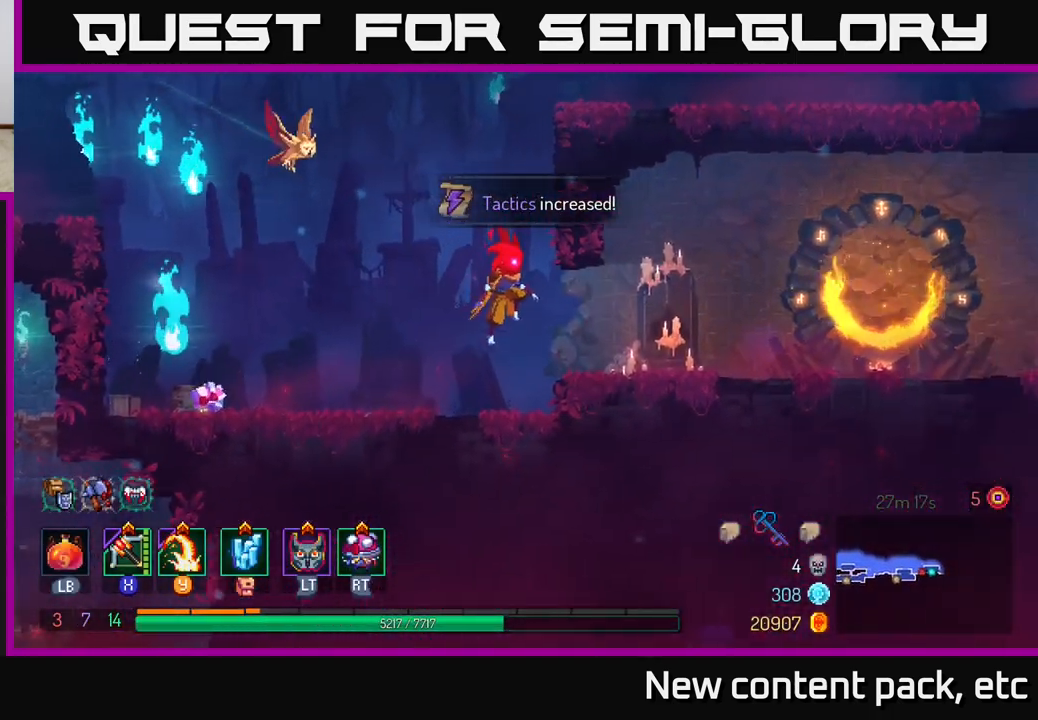
{"buttons": [], "left_stick": "right", "right_stick": "center", "events": [[250, "B", "down"], [383, "B", "up"]]}
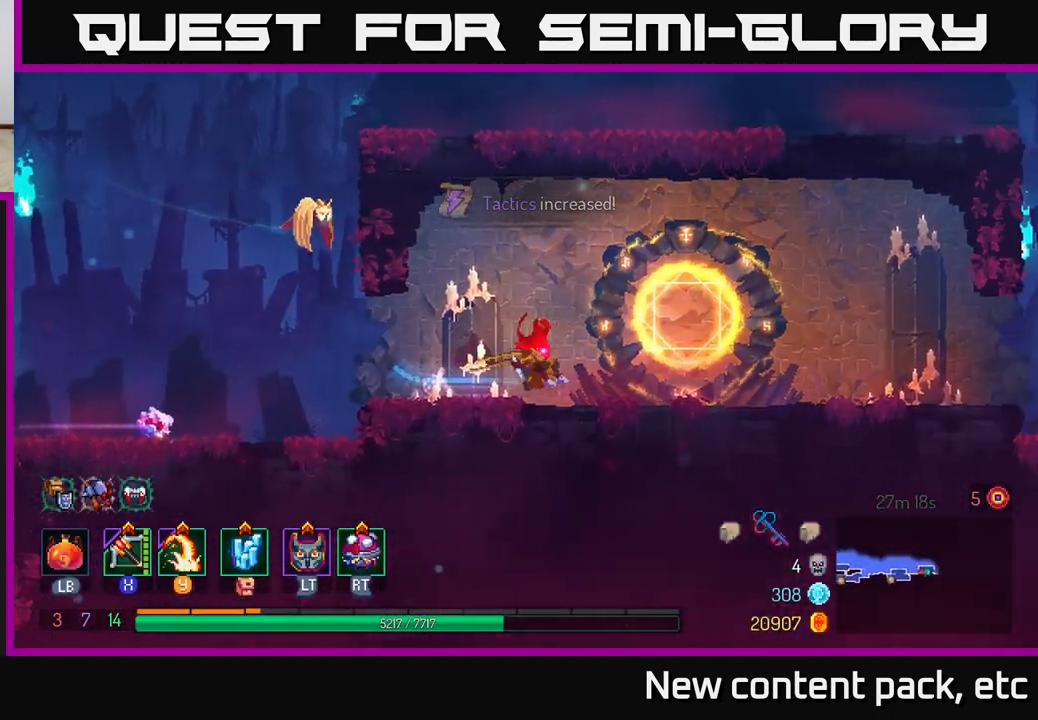
{"buttons": [], "left_stick": "right", "right_stick": "center", "events": []}
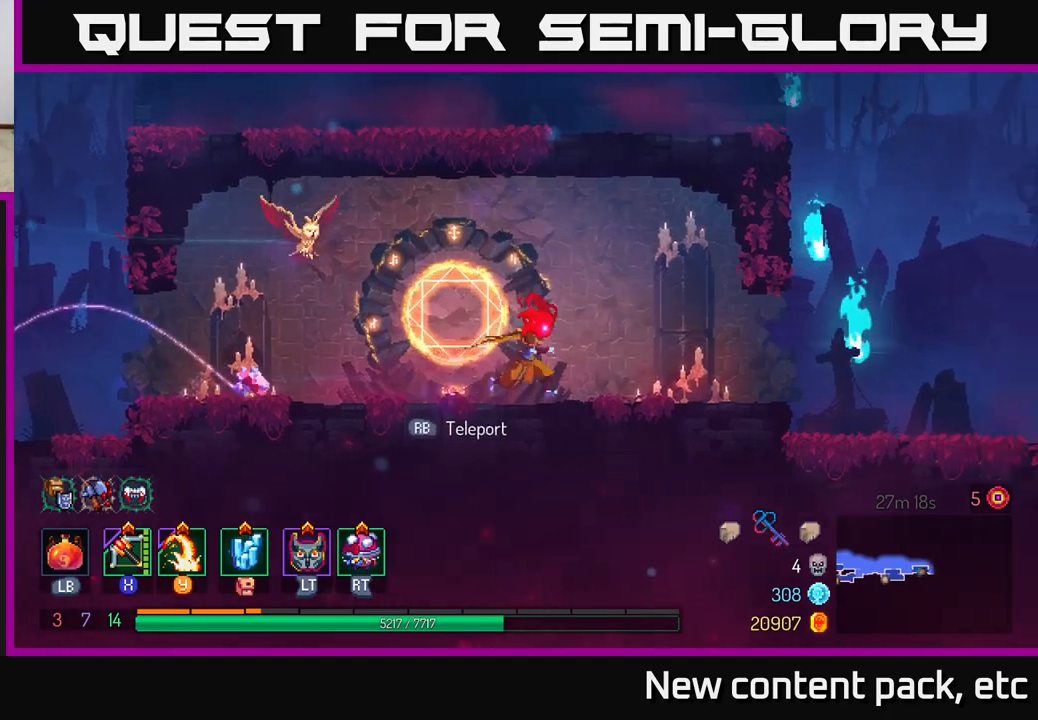
{"buttons": [], "left_stick": "right", "right_stick": "center", "events": []}
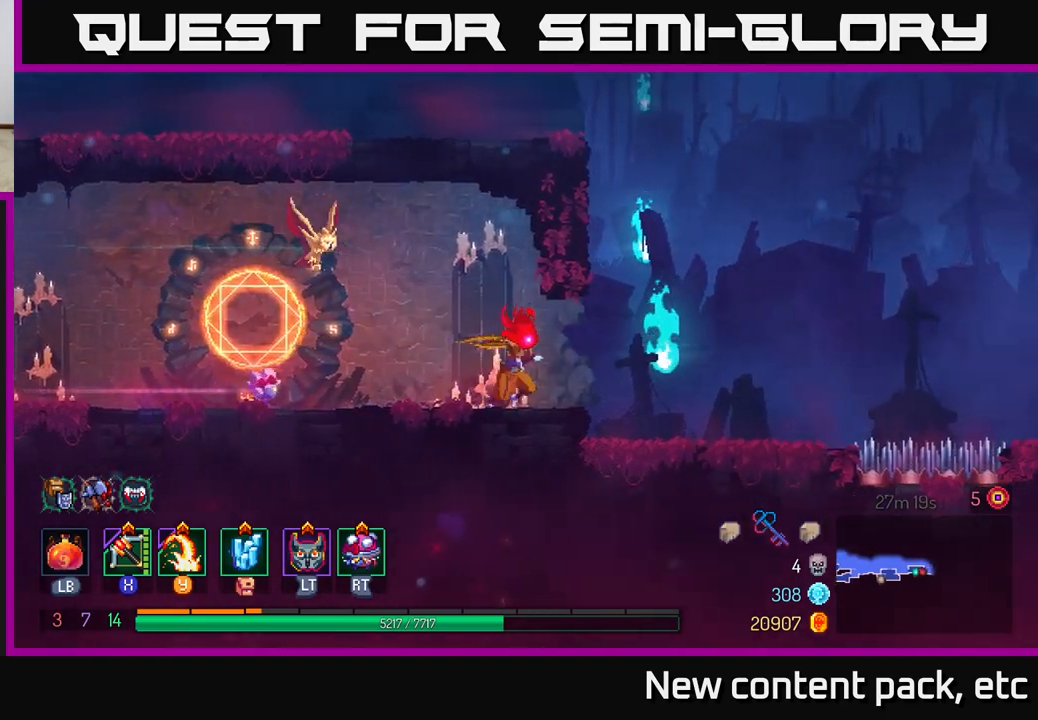
{"buttons": [], "left_stick": "right", "right_stick": "center", "events": []}
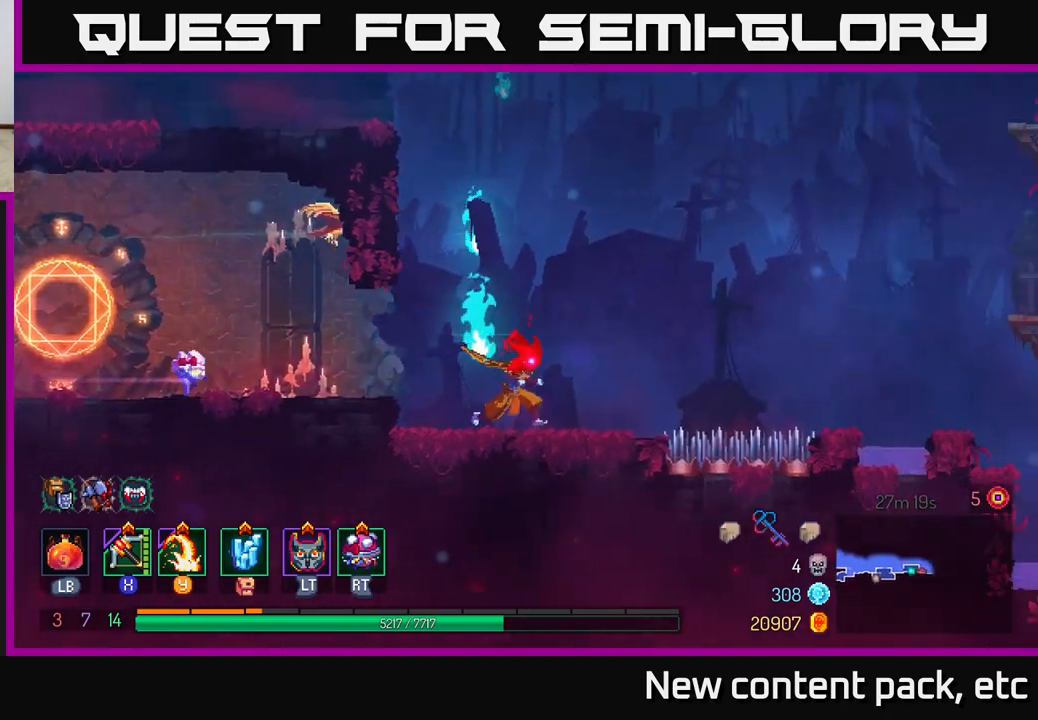
{"buttons": [], "left_stick": "right", "right_stick": "center", "events": [[300, "A", "down"], [433, "A", "up"]]}